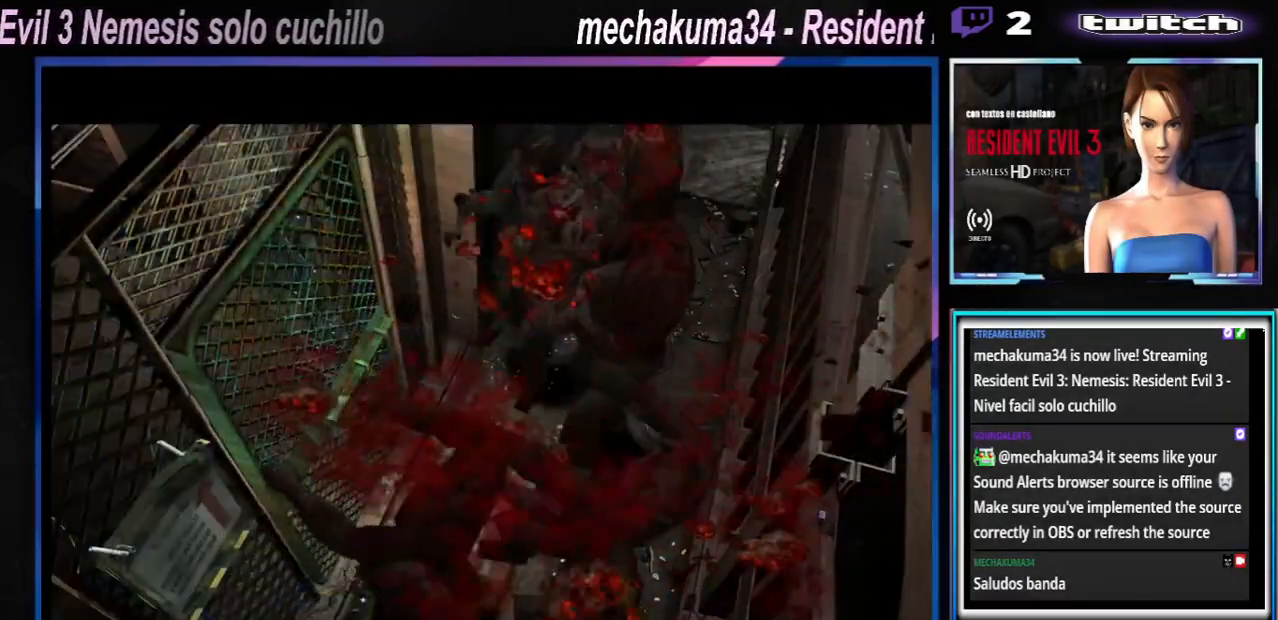
Gameplay with a controller (Xbox layout); each line is a JSON object with the inputs held at the frame after it. "events" lists button and stick changes between this image and that frame as [ms after this image, input, new state], when the widget could be followed in between. Not read: L3 R3 right_stick.
{"buttons": ["A"], "left_stick": "center", "events": [[467, "A", "down"]]}
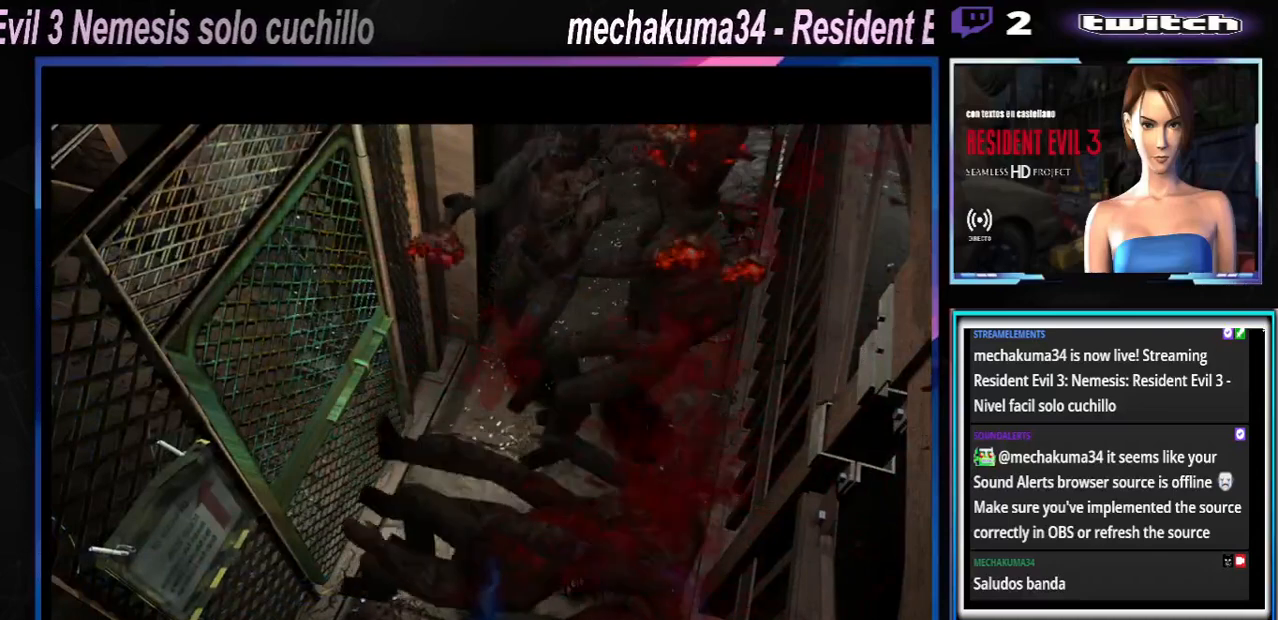
{"buttons": [], "left_stick": "left", "events": [[67, "A", "up"], [233, "left_stick", "left"]]}
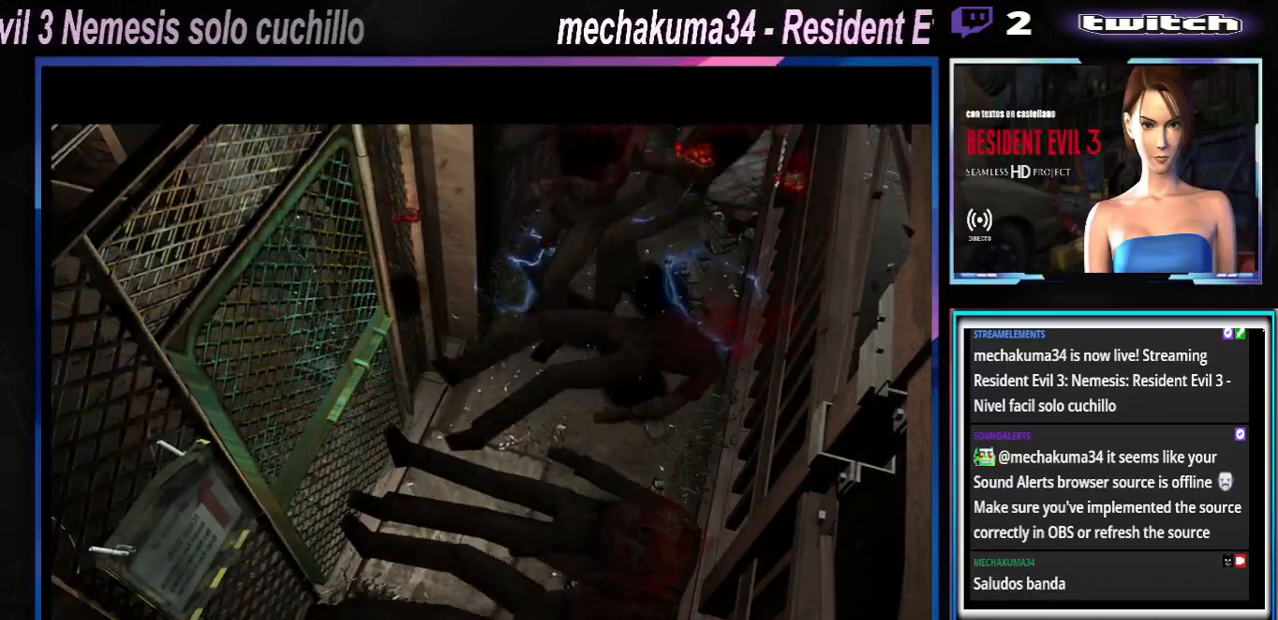
{"buttons": [], "left_stick": "left", "events": []}
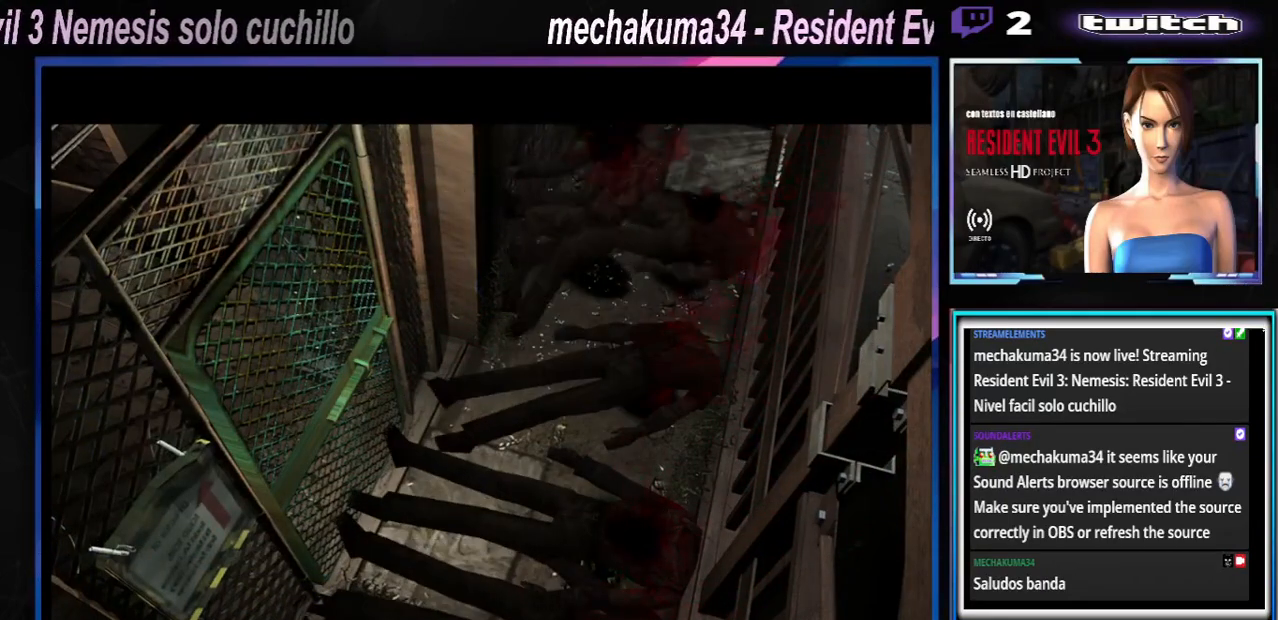
{"buttons": [], "left_stick": "center", "events": [[467, "left_stick", "center"]]}
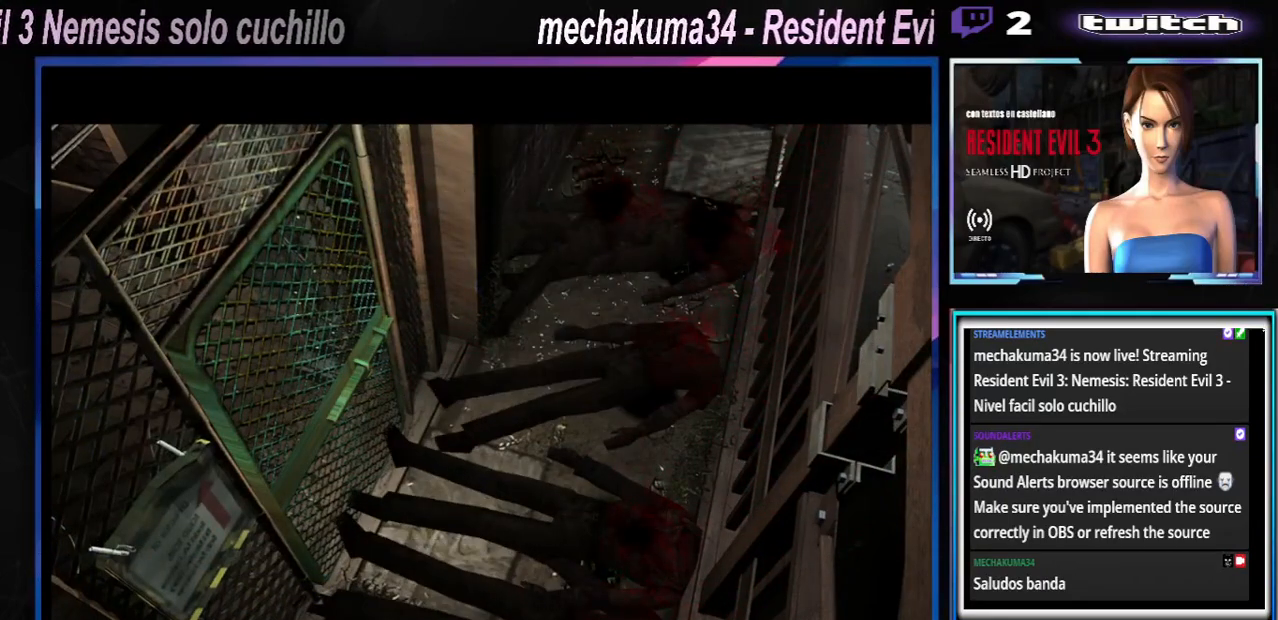
{"buttons": [], "left_stick": "left", "events": [[33, "left_stick", "right"], [200, "left_stick", "center"], [400, "left_stick", "left"]]}
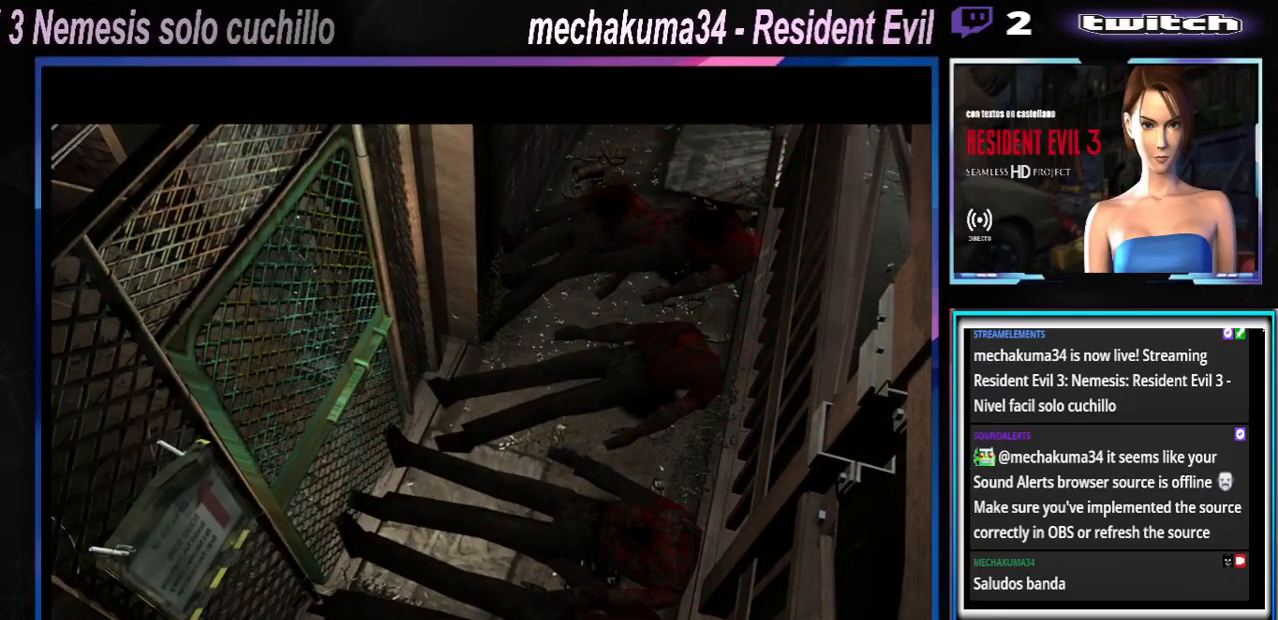
{"buttons": [], "left_stick": "center", "events": [[200, "left_stick", "center"]]}
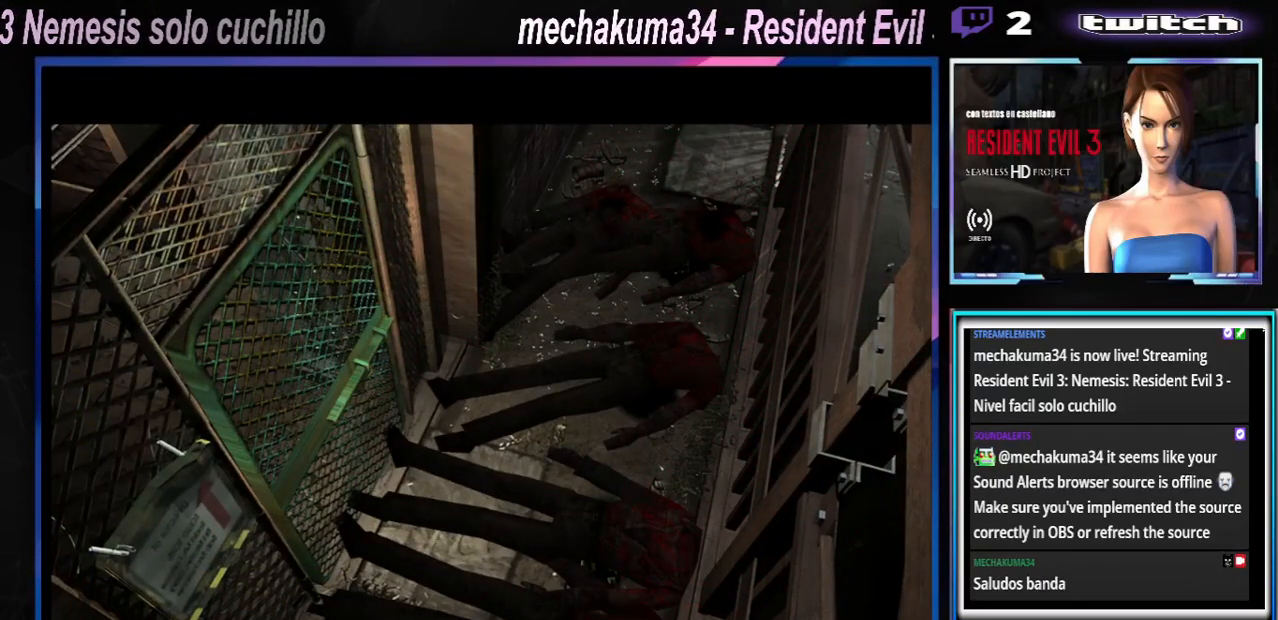
{"buttons": [], "left_stick": "center", "events": [[333, "B", "down"], [500, "B", "up"]]}
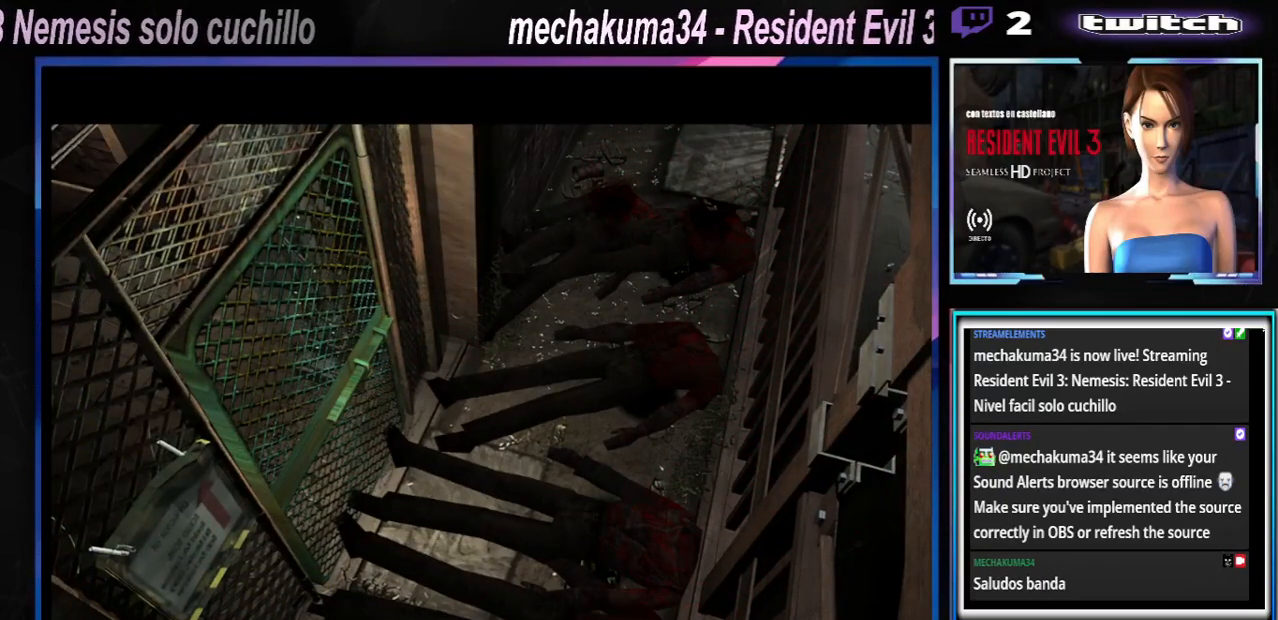
{"buttons": [], "left_stick": "left", "events": [[133, "left_stick", "left"]]}
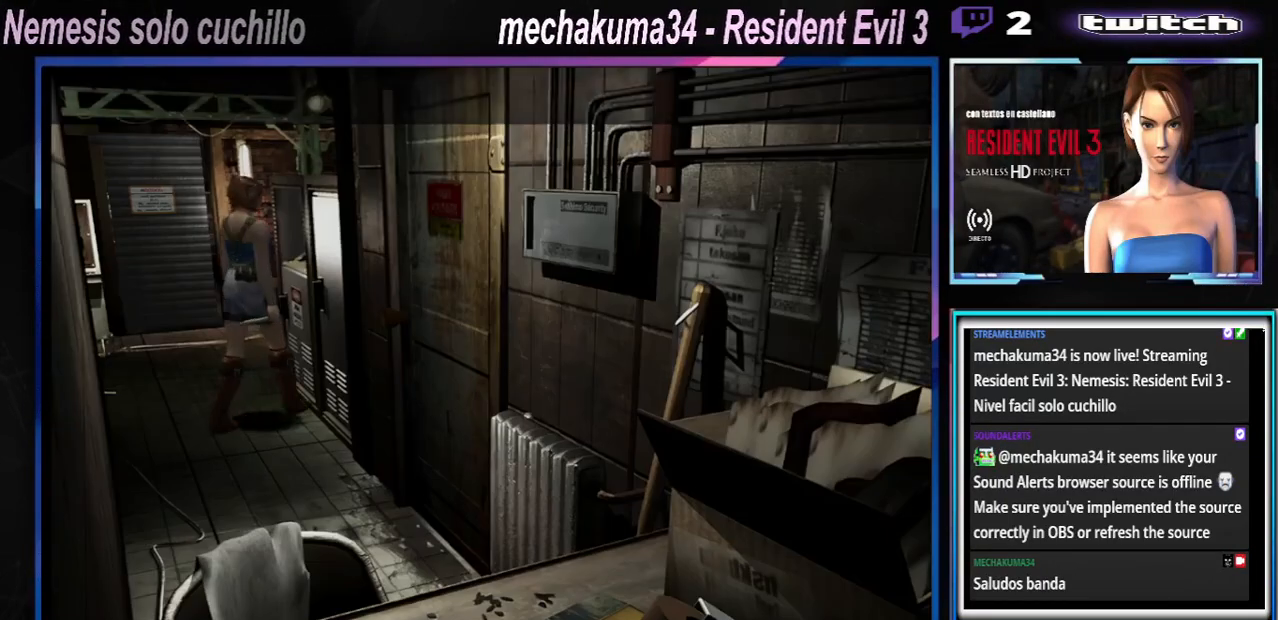
{"buttons": ["X"], "left_stick": "left", "events": [[33, "left_stick", "center"], [200, "left_stick", "left"], [500, "X", "down"]]}
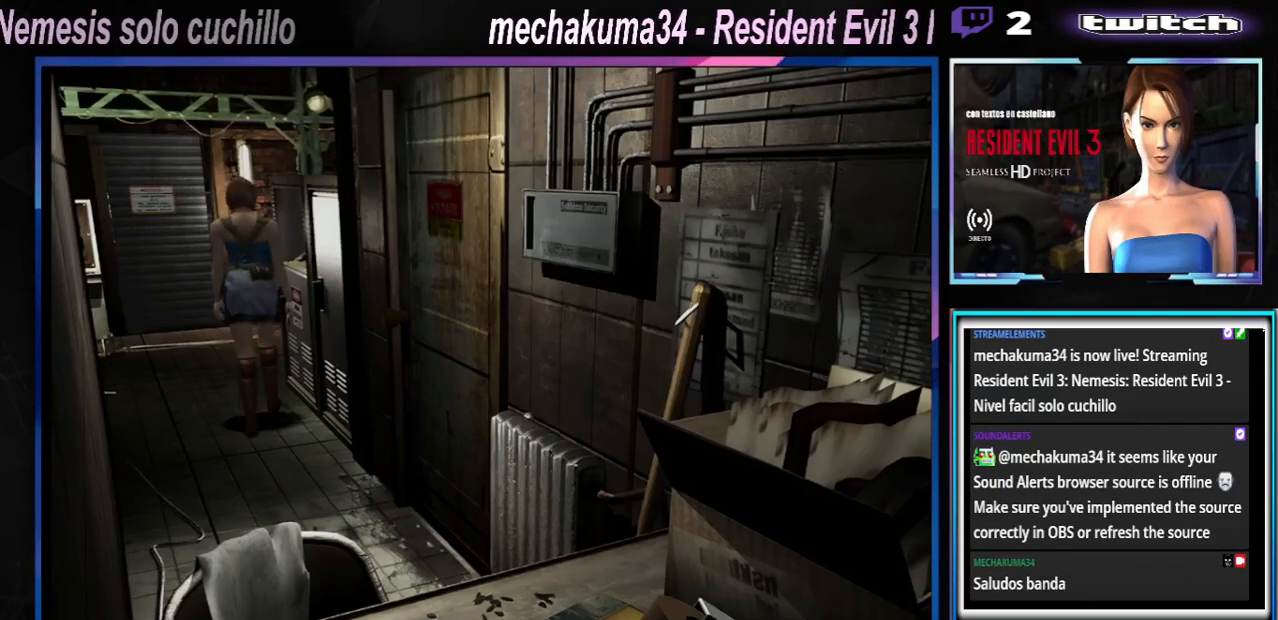
{"buttons": ["X"], "left_stick": "up", "events": [[267, "left_stick", "up-left"], [400, "left_stick", "up"]]}
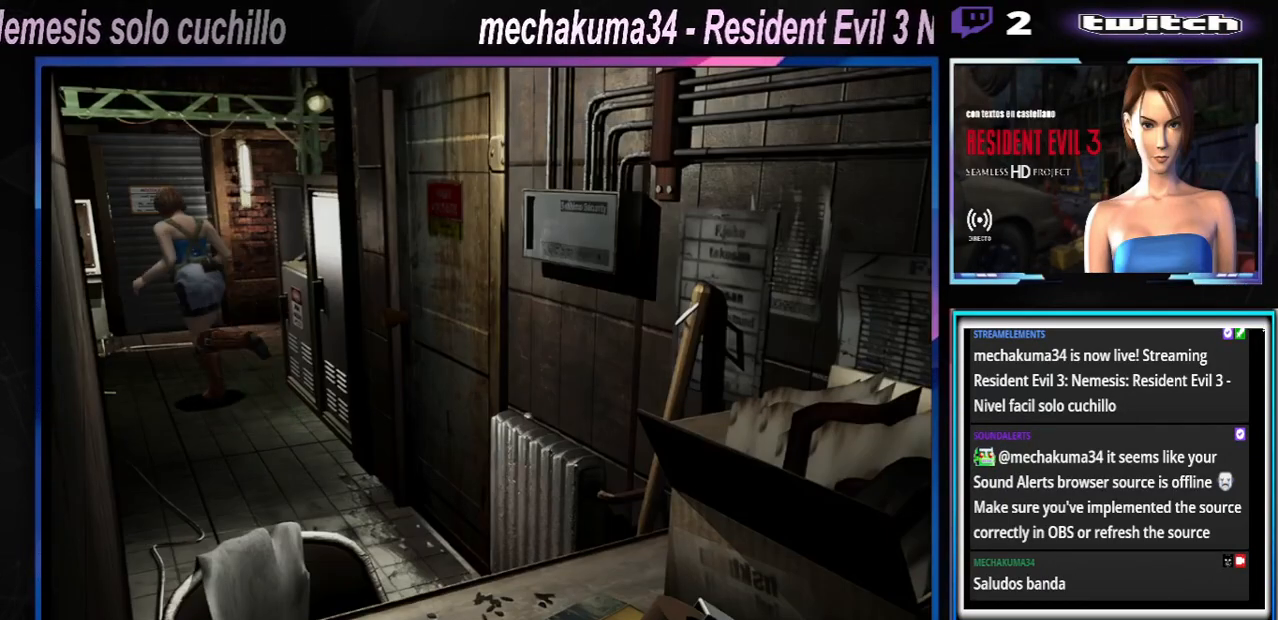
{"buttons": ["X"], "left_stick": "up-left", "events": [[33, "left_stick", "up-right"], [333, "left_stick", "up-left"]]}
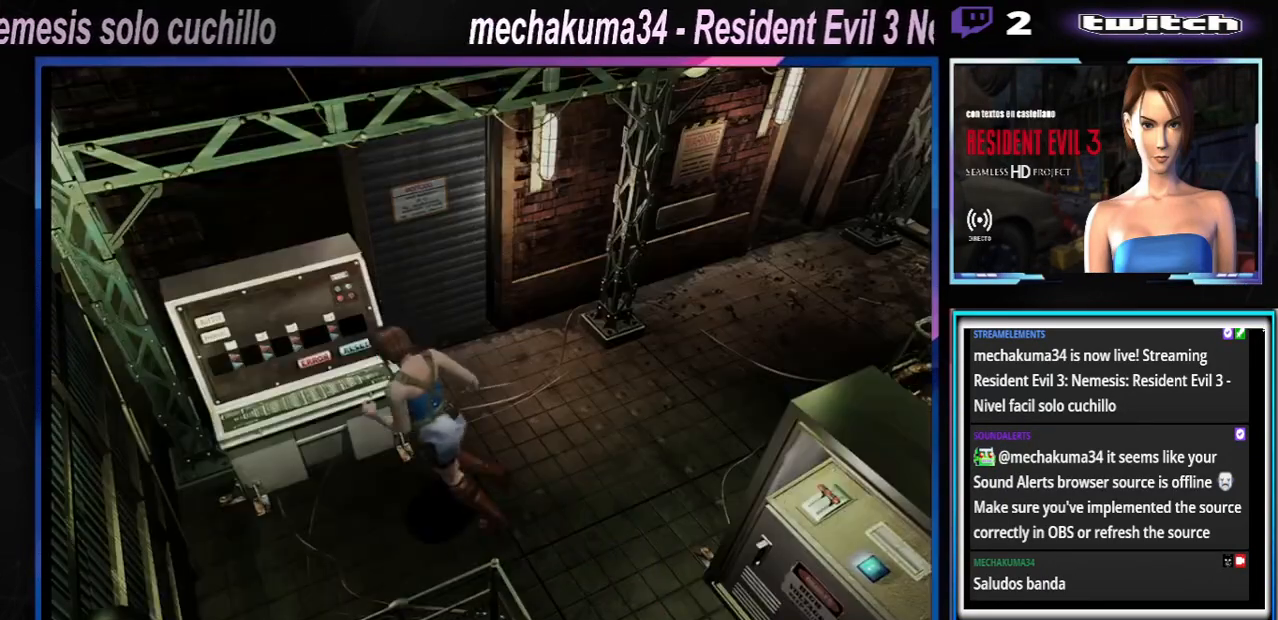
{"buttons": [], "left_stick": "up-right", "events": [[167, "X", "up"], [167, "left_stick", "right"], [400, "A", "down"], [500, "A", "up"], [500, "left_stick", "up-right"]]}
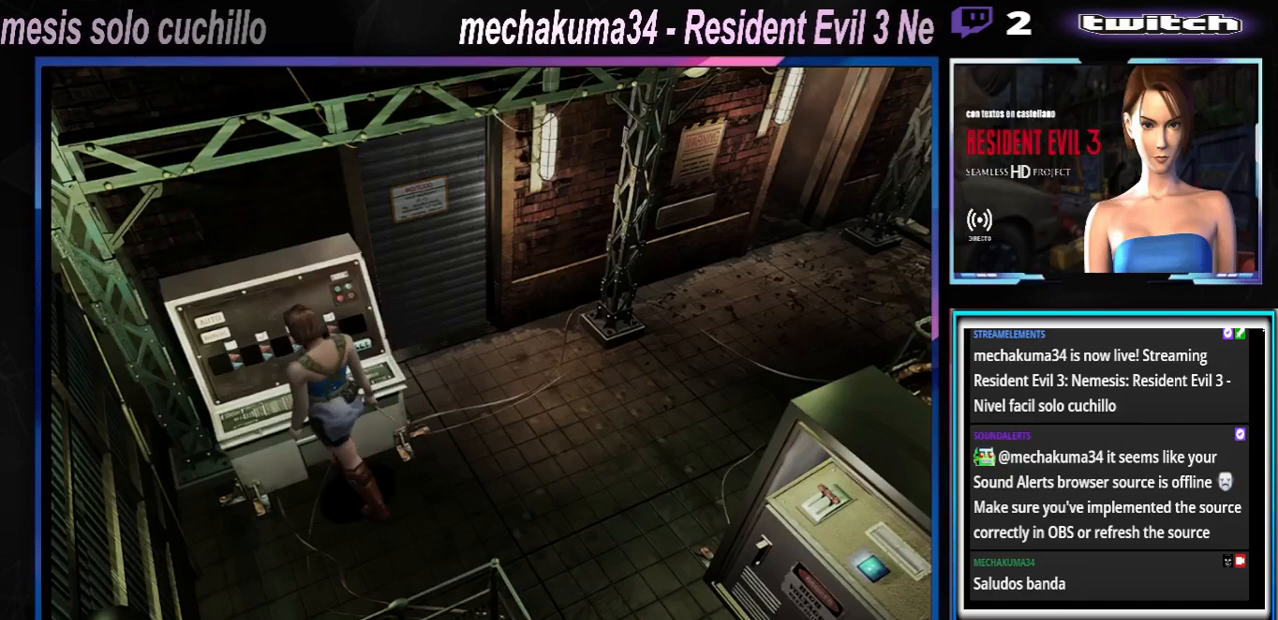
{"buttons": [], "left_stick": "center", "events": [[67, "A", "down"], [133, "A", "up"], [300, "A", "down"], [333, "left_stick", "center"], [367, "A", "up"], [467, "A", "down"], [500, "A", "up"]]}
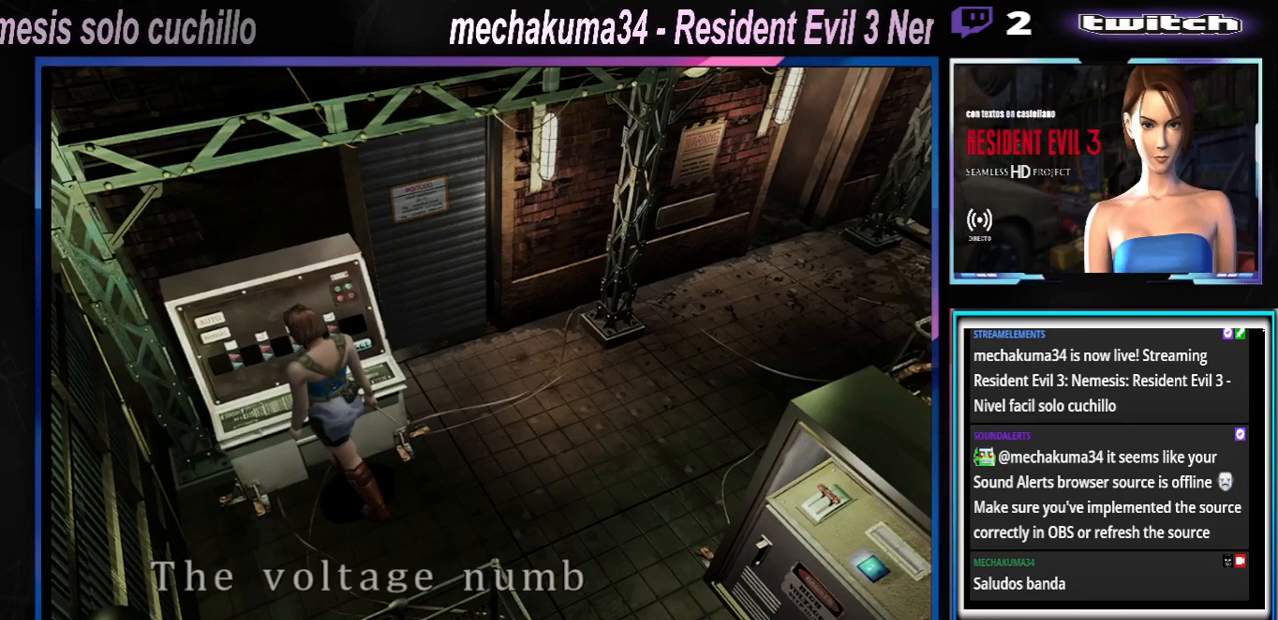
{"buttons": ["A"], "left_stick": "center", "events": [[67, "A", "down"], [133, "A", "up"], [200, "A", "down"], [267, "A", "up"], [467, "A", "down"]]}
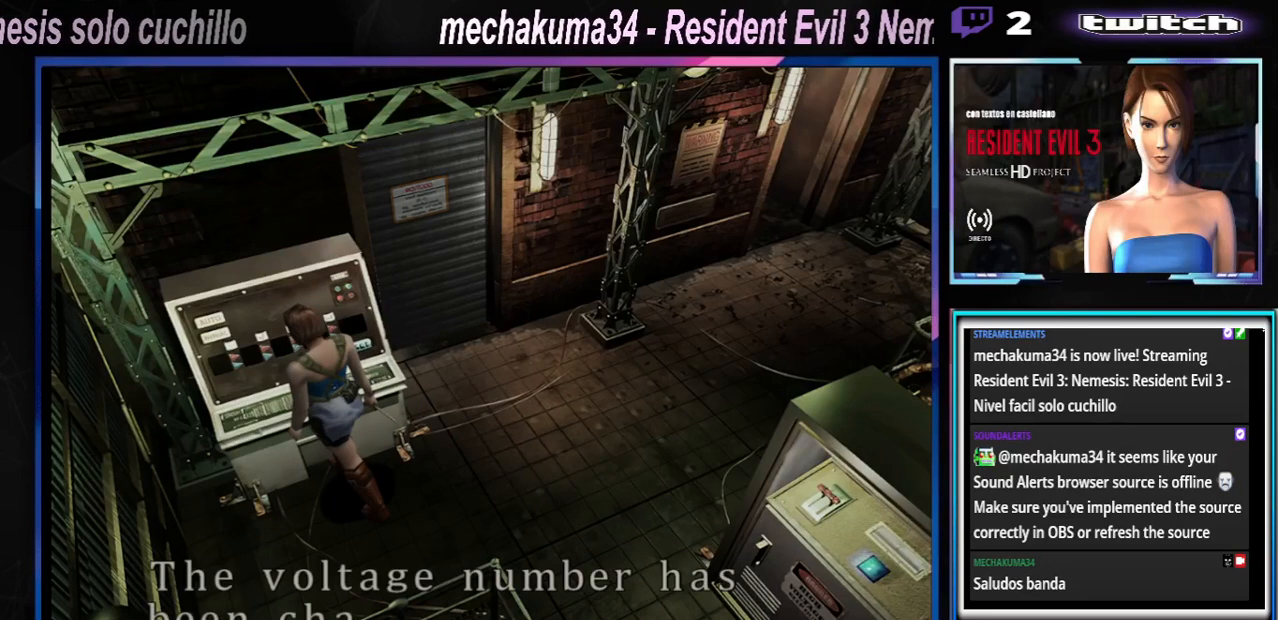
{"buttons": [], "left_stick": "center", "events": [[33, "A", "up"], [133, "A", "down"], [200, "A", "up"], [267, "A", "down"], [300, "A", "up"], [400, "A", "down"], [467, "A", "up"]]}
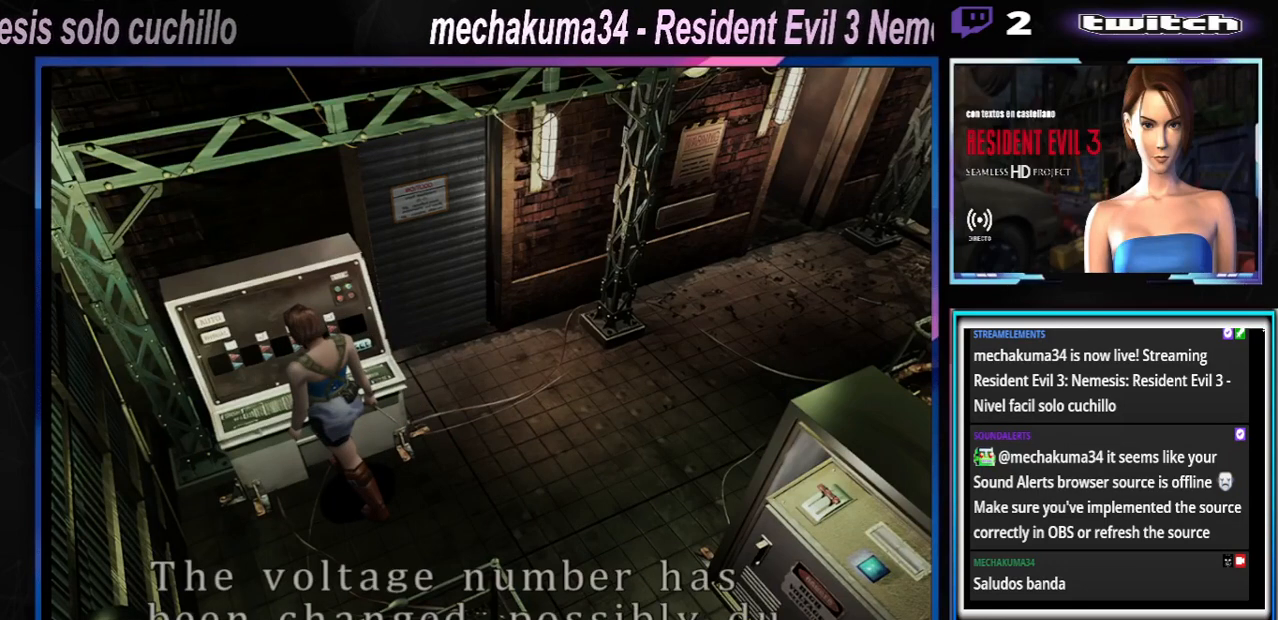
{"buttons": ["A"], "left_stick": "center", "events": [[67, "A", "down"], [100, "A", "up"], [167, "A", "down"], [233, "A", "up"], [333, "A", "down"], [400, "A", "up"], [500, "A", "down"]]}
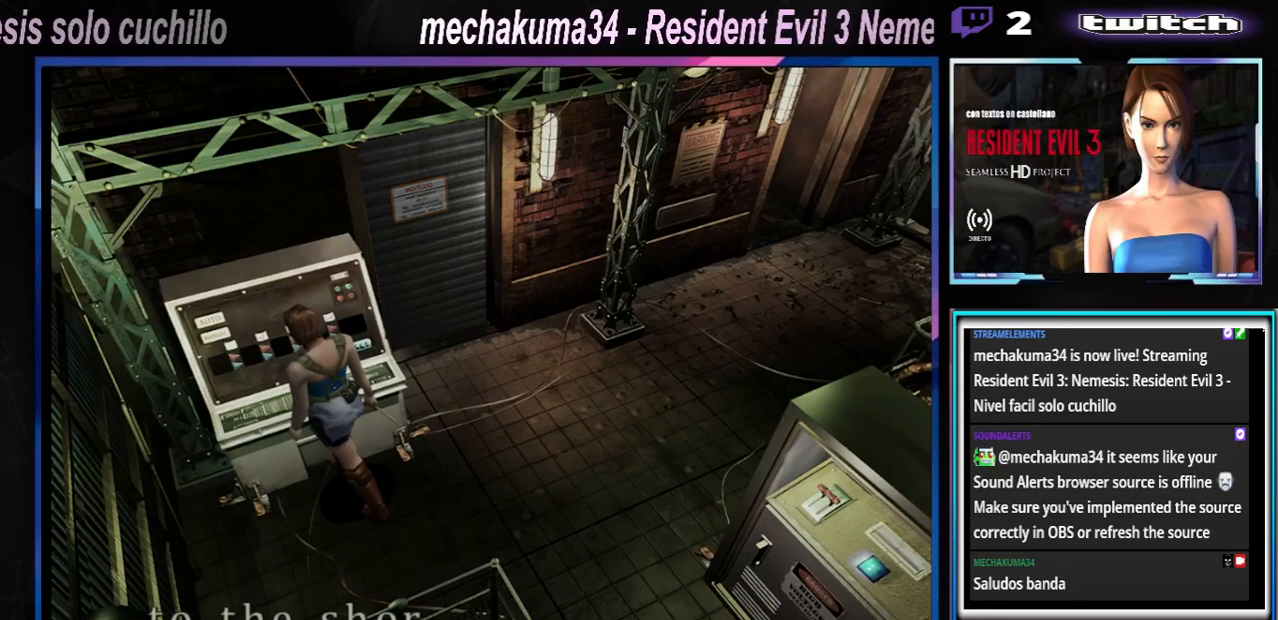
{"buttons": [], "left_stick": "center", "events": [[100, "A", "up"], [200, "A", "down"], [300, "A", "up"], [367, "A", "down"], [467, "A", "up"]]}
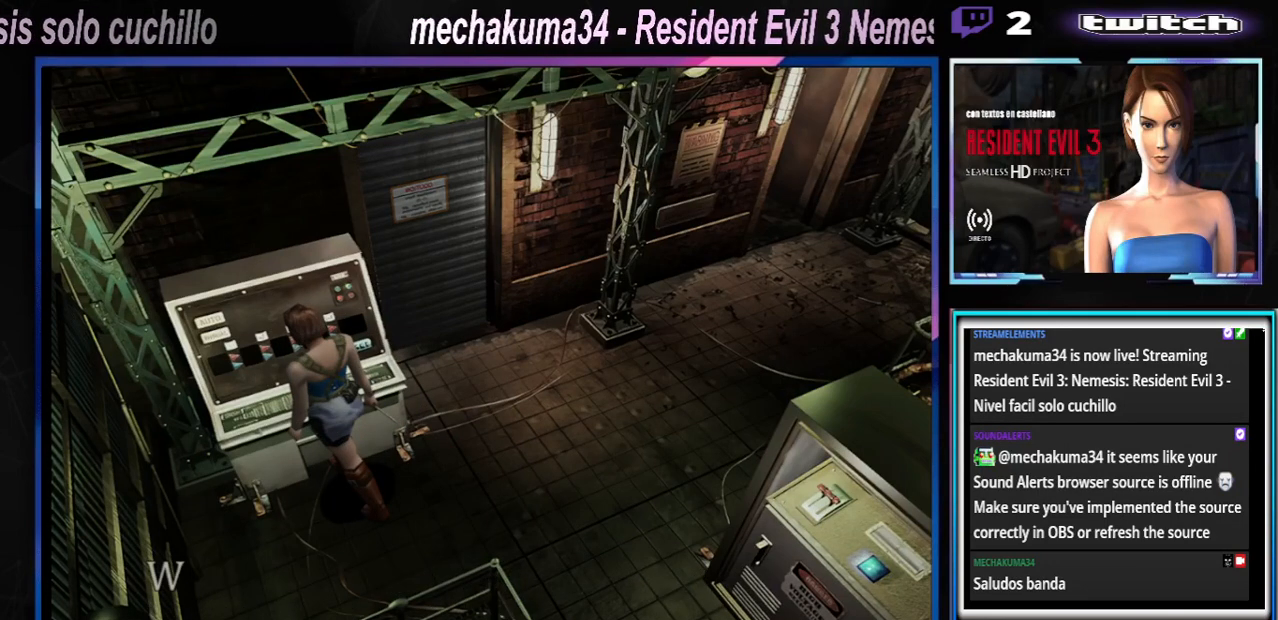
{"buttons": ["A"], "left_stick": "center", "events": [[33, "A", "down"], [167, "A", "up"], [267, "A", "down"], [367, "A", "up"], [500, "A", "down"]]}
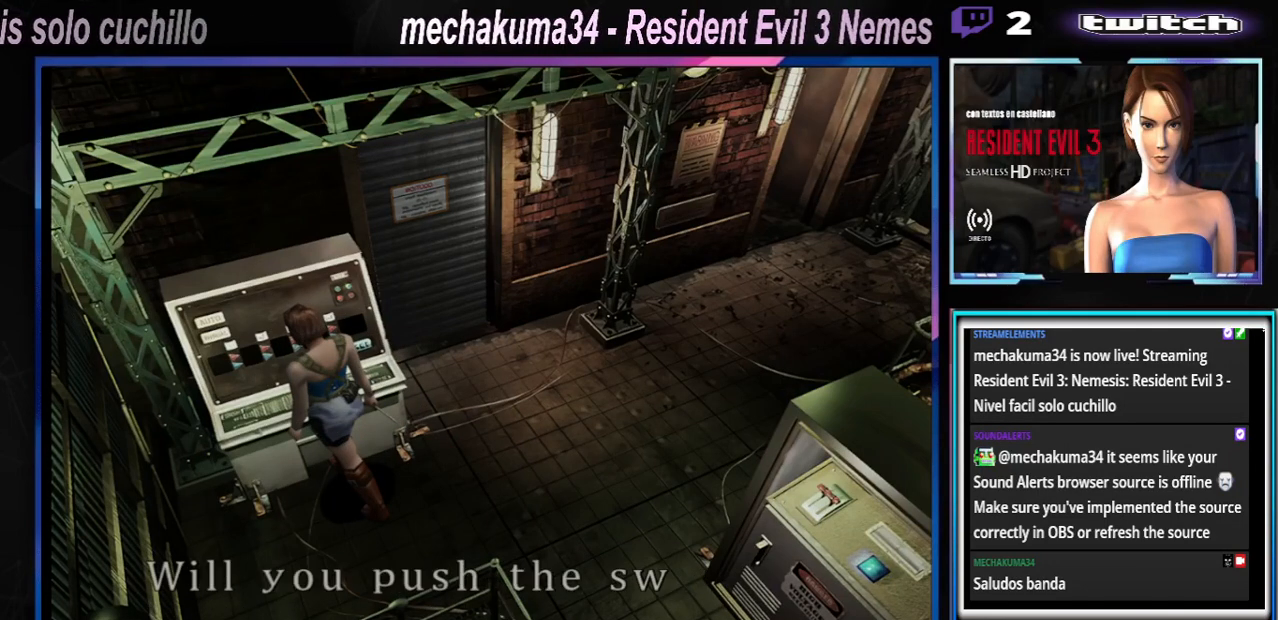
{"buttons": [], "left_stick": "center", "events": [[133, "A", "up"], [400, "A", "down"], [500, "A", "up"]]}
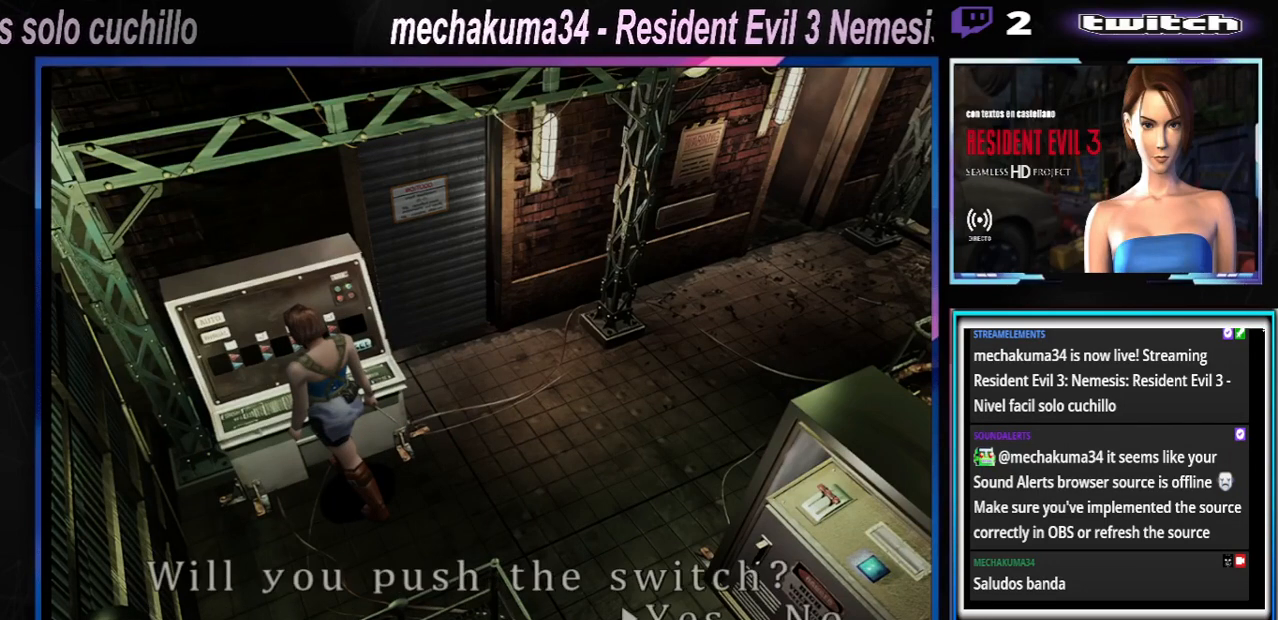
{"buttons": [], "left_stick": "center", "events": [[67, "A", "down"], [167, "A", "up"], [233, "A", "down"], [333, "A", "up"]]}
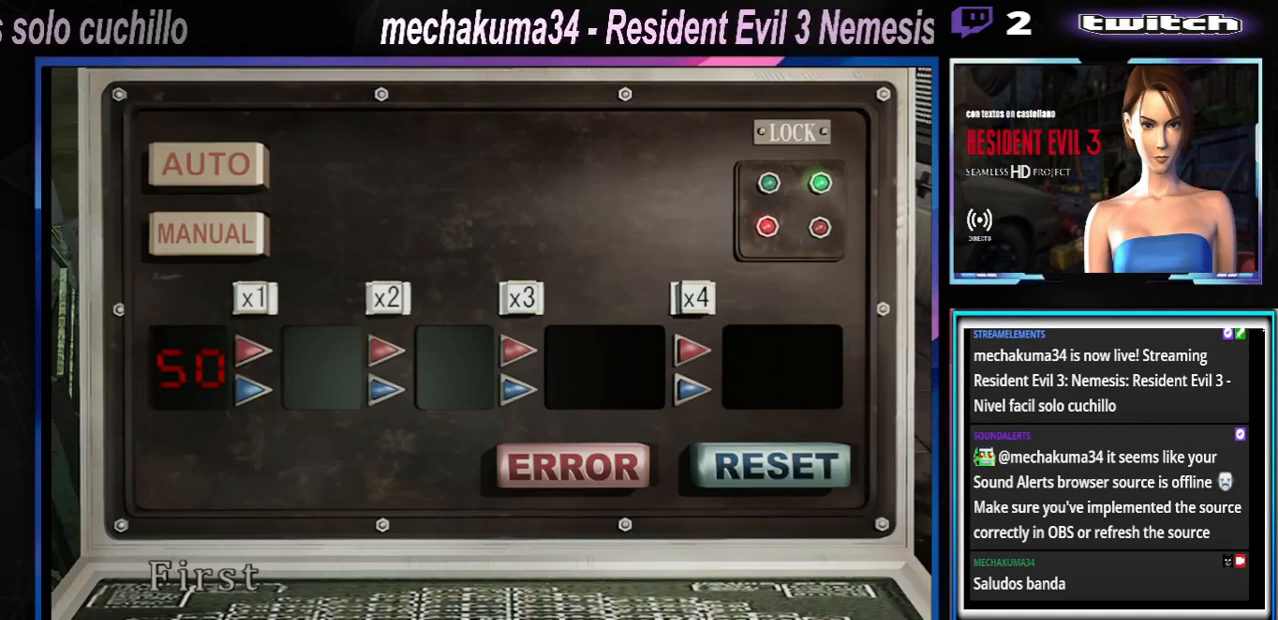
{"buttons": ["A"], "left_stick": "center", "events": [[400, "A", "down"]]}
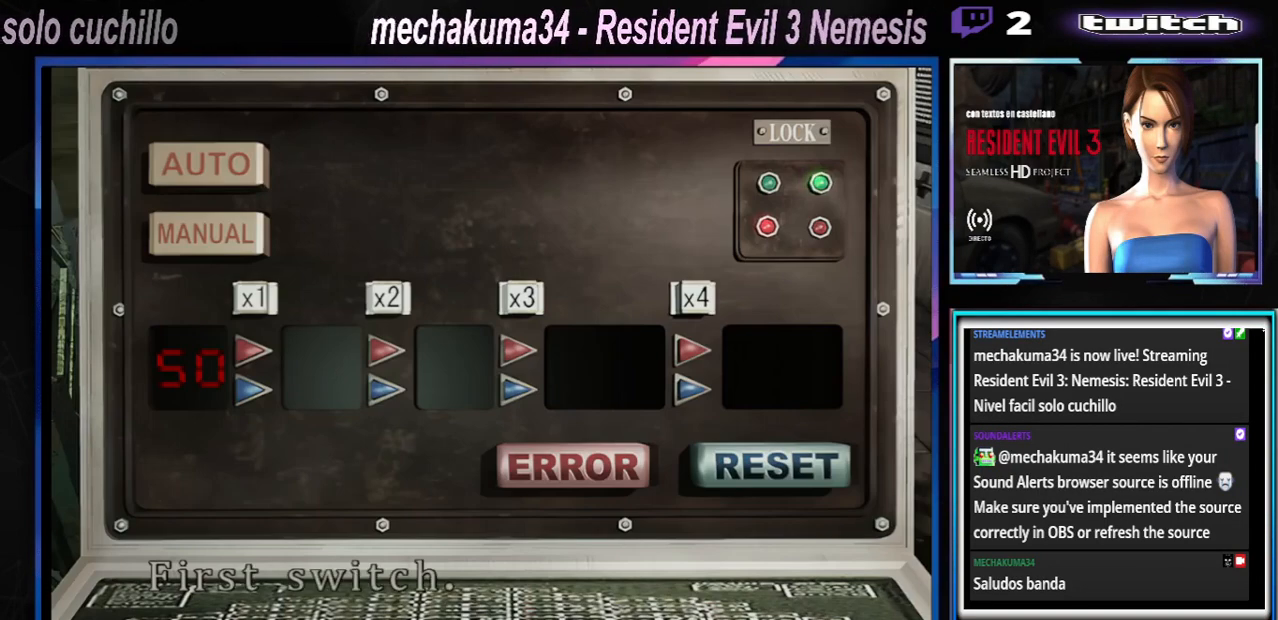
{"buttons": [], "left_stick": "center", "events": [[300, "A", "up"]]}
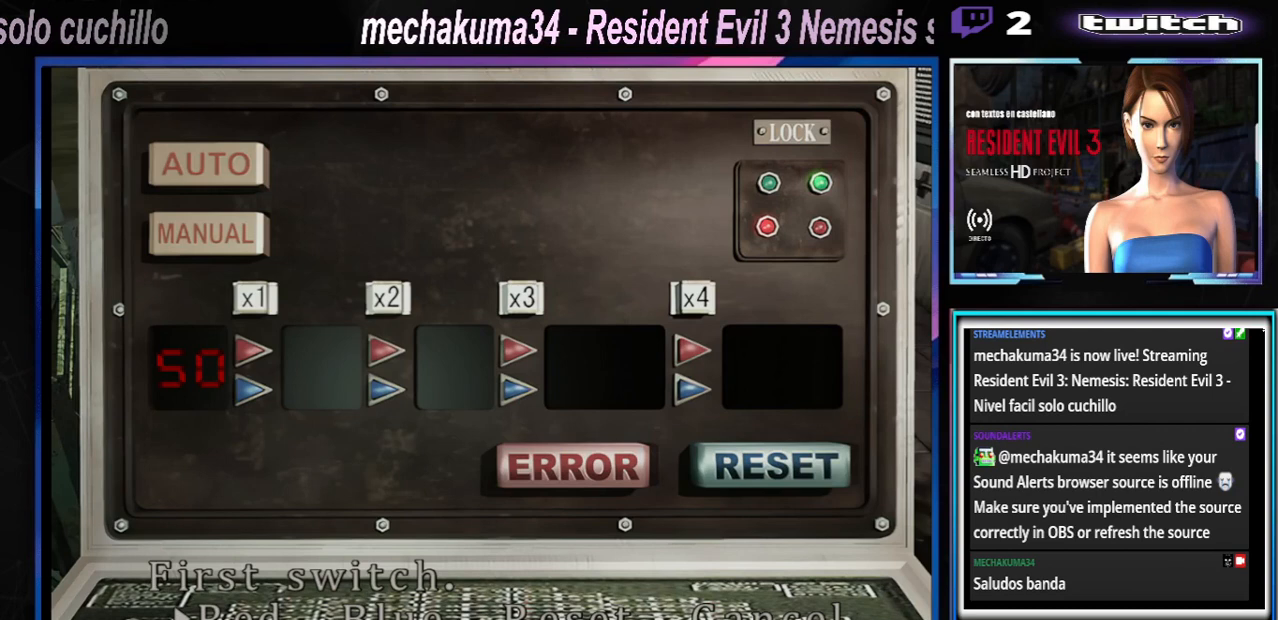
{"buttons": [], "left_stick": "center", "events": []}
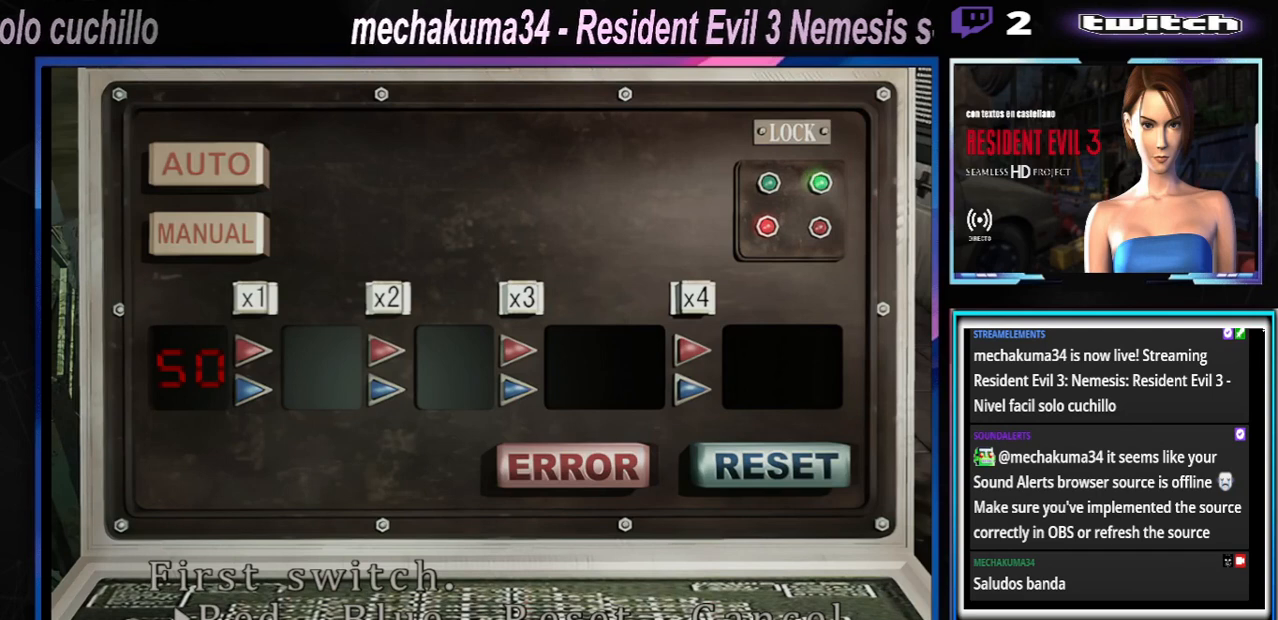
{"buttons": [], "left_stick": "center", "events": []}
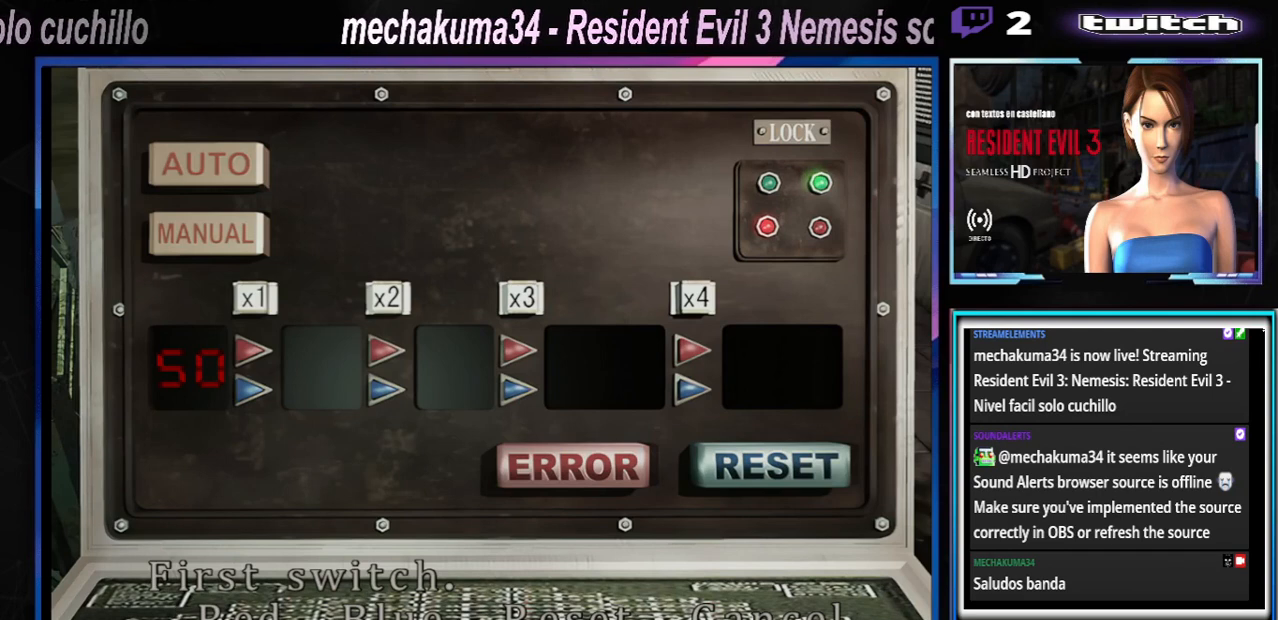
{"buttons": [], "left_stick": "center", "events": []}
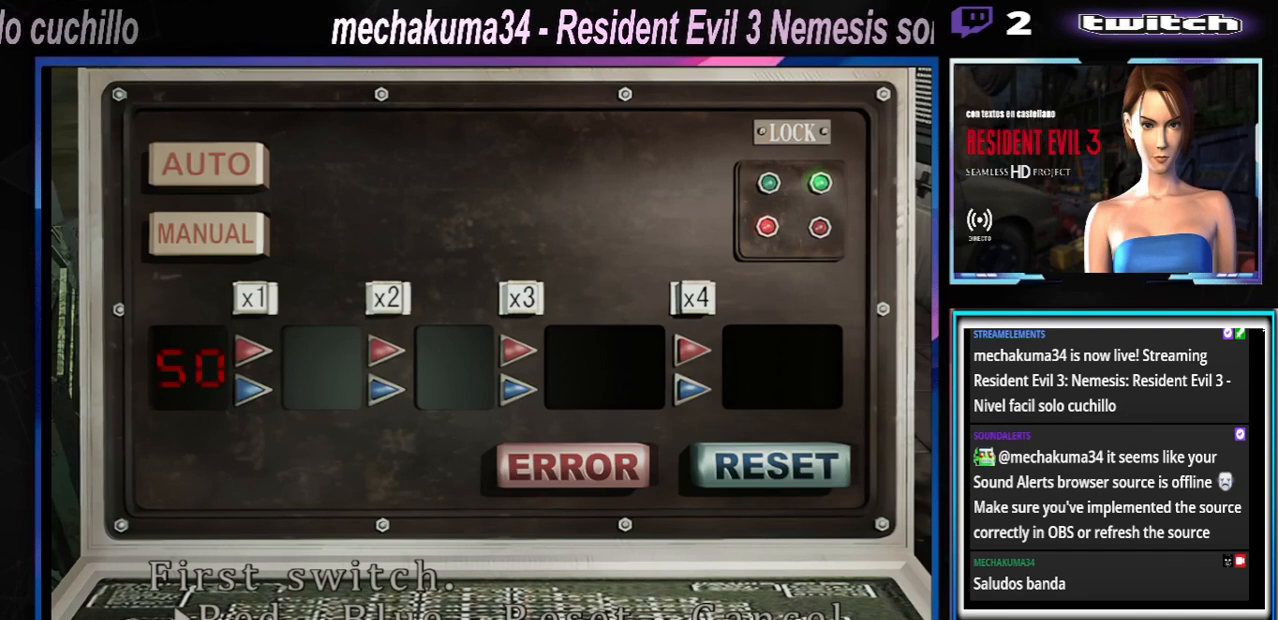
{"buttons": [], "left_stick": "center", "events": []}
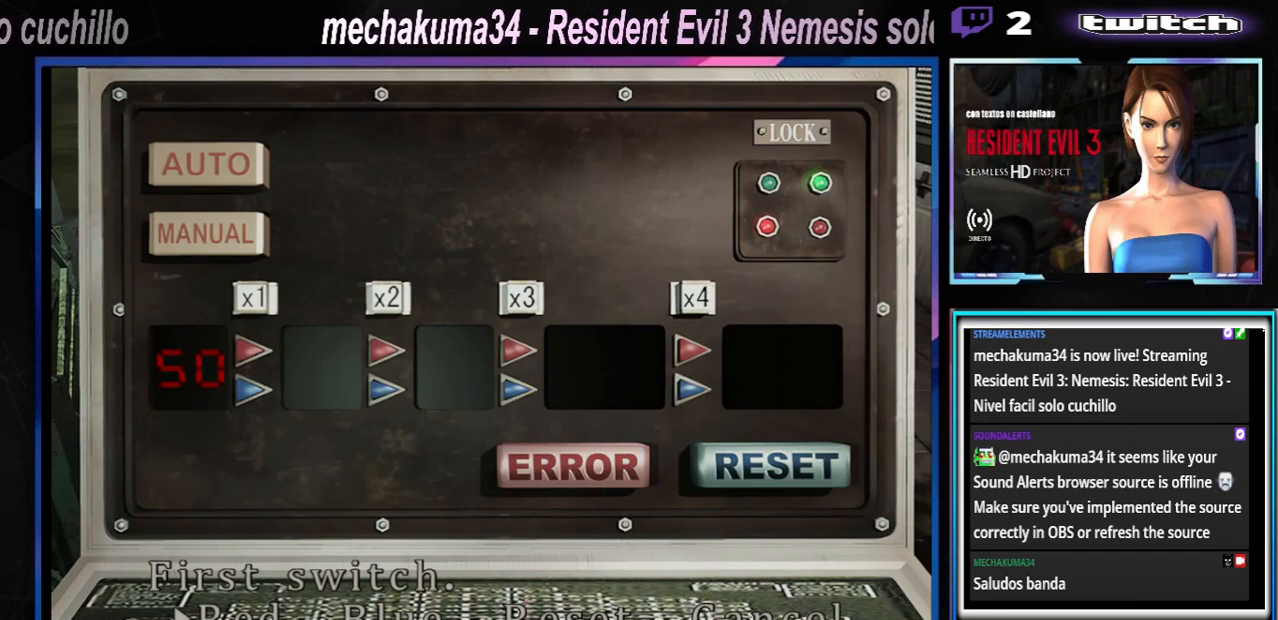
{"buttons": [], "left_stick": "center", "events": [[300, "left_stick", "right"], [467, "left_stick", "center"]]}